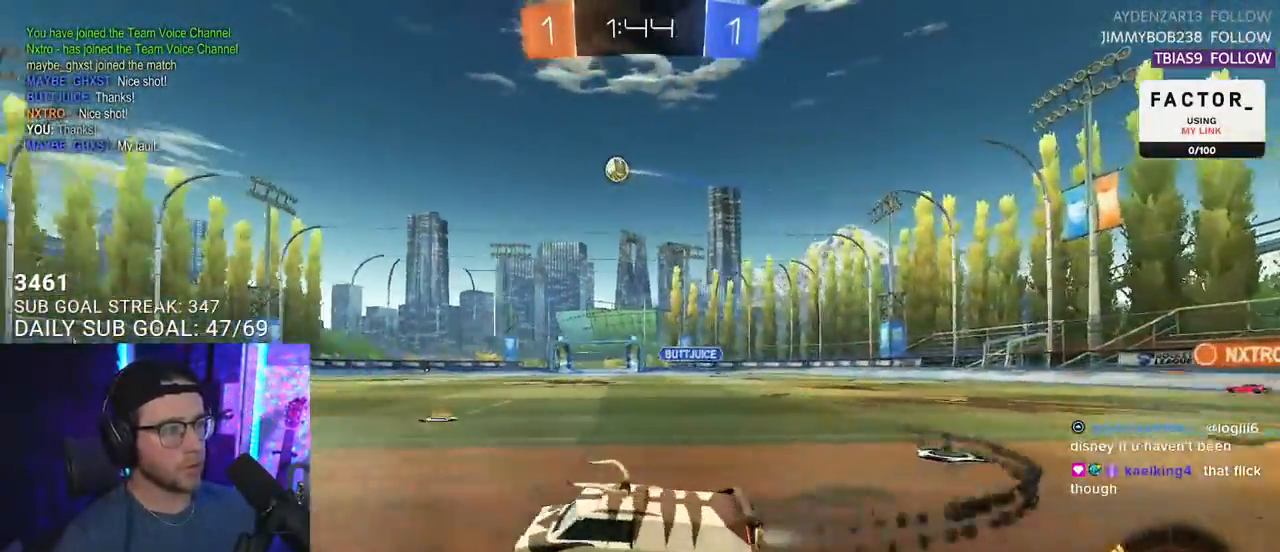
Gameplay with a controller (PlayStation layout); each line is a JSON object with the inputs held at the frame after it. "events" lists button and stick changes between this image and that frame as [ms after this image, input, new state], when the widget could be followed in between. Not read: R1 START.
{"buttons": ["SQUARE", "L2", "R2"], "left_stick": "down-right", "right_stick": "center", "events": [[200, "CROSS", "down"], [217, "left_stick", "up-right"], [233, "L2", "down"], [250, "CROSS", "up"], [283, "CROSS", "down"], [300, "SQUARE", "down"], [333, "left_stick", "down-right"], [383, "CROSS", "up"]]}
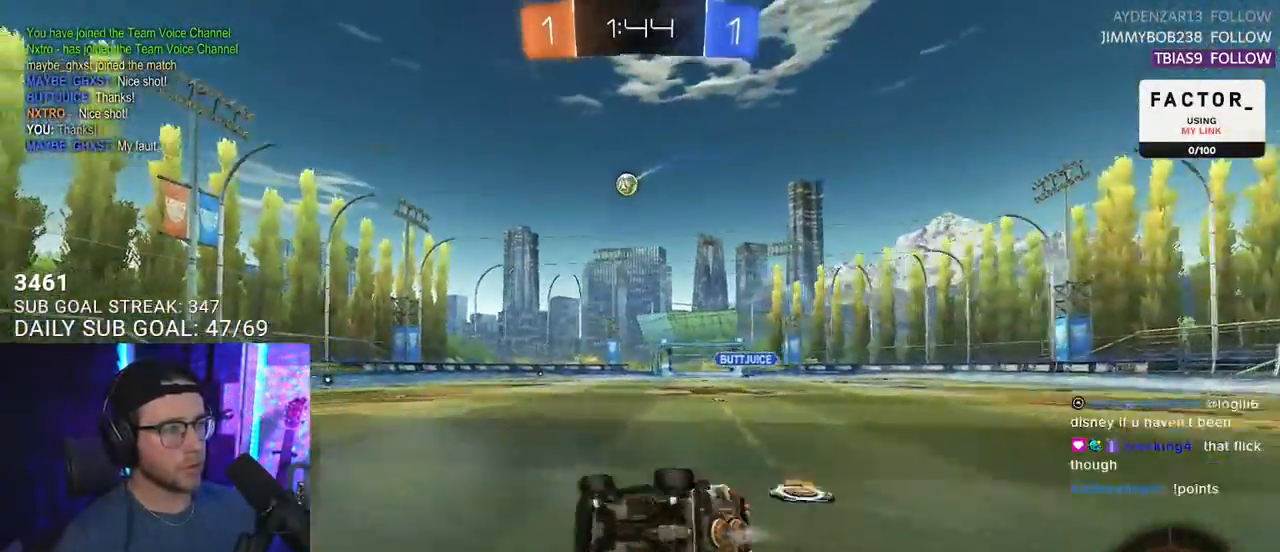
{"buttons": ["L2", "R2"], "left_stick": "down-right", "right_stick": "center", "events": [[83, "SQUARE", "up"], [83, "left_stick", "right"], [217, "left_stick", "down-right"]]}
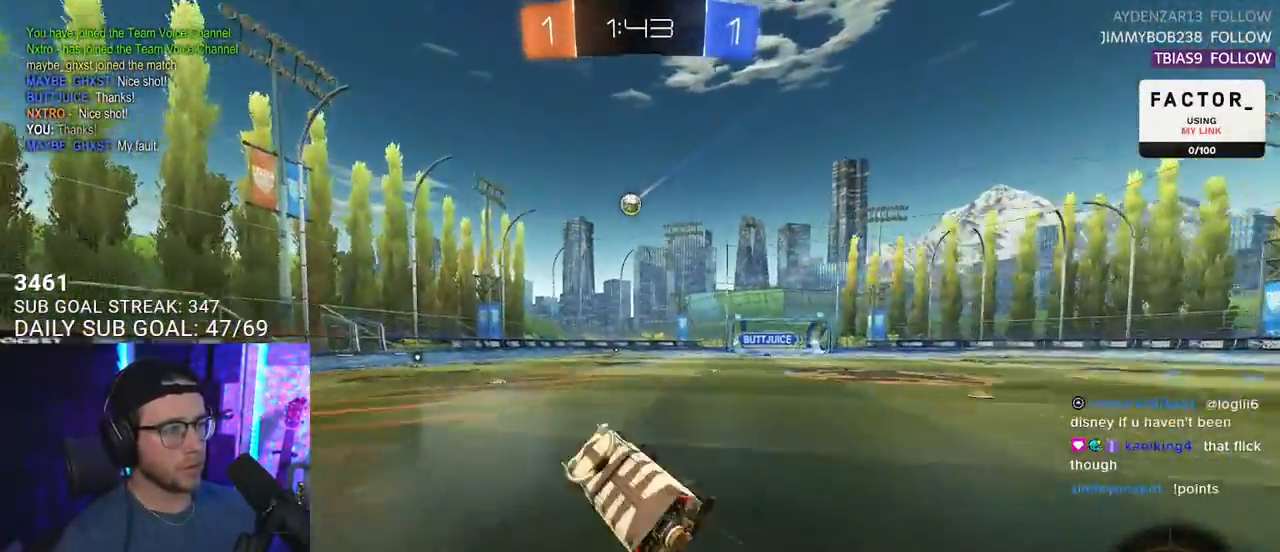
{"buttons": ["R2"], "left_stick": "right", "right_stick": "center", "events": [[33, "L2", "up"], [83, "left_stick", "center"], [400, "left_stick", "right"]]}
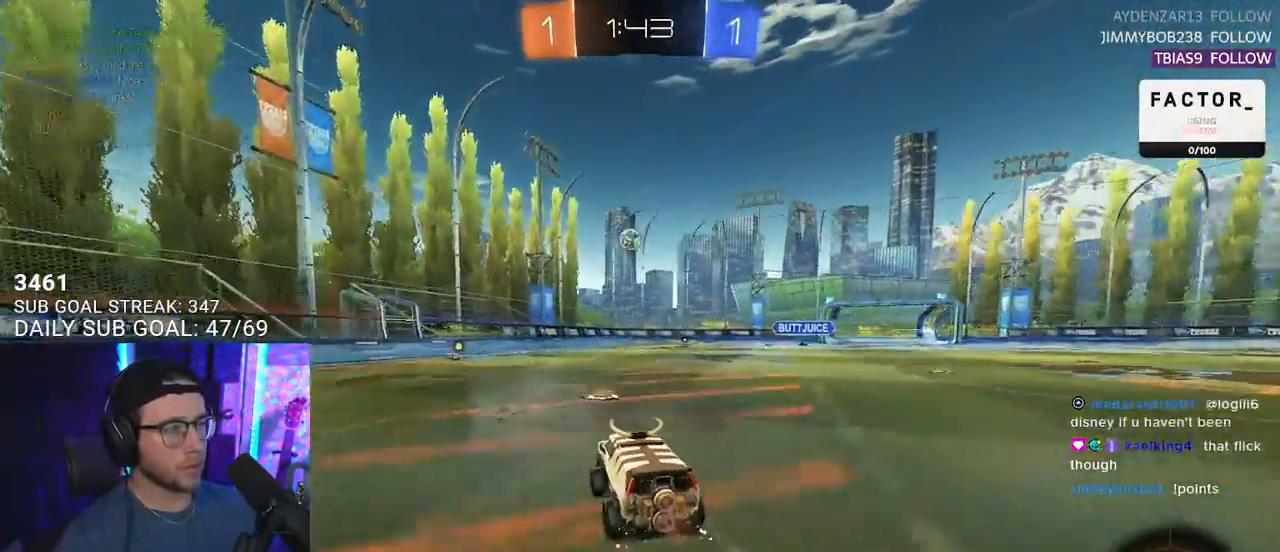
{"buttons": ["R2"], "left_stick": "center", "right_stick": "center", "events": [[33, "left_stick", "center"], [233, "left_stick", "left"], [350, "left_stick", "center"]]}
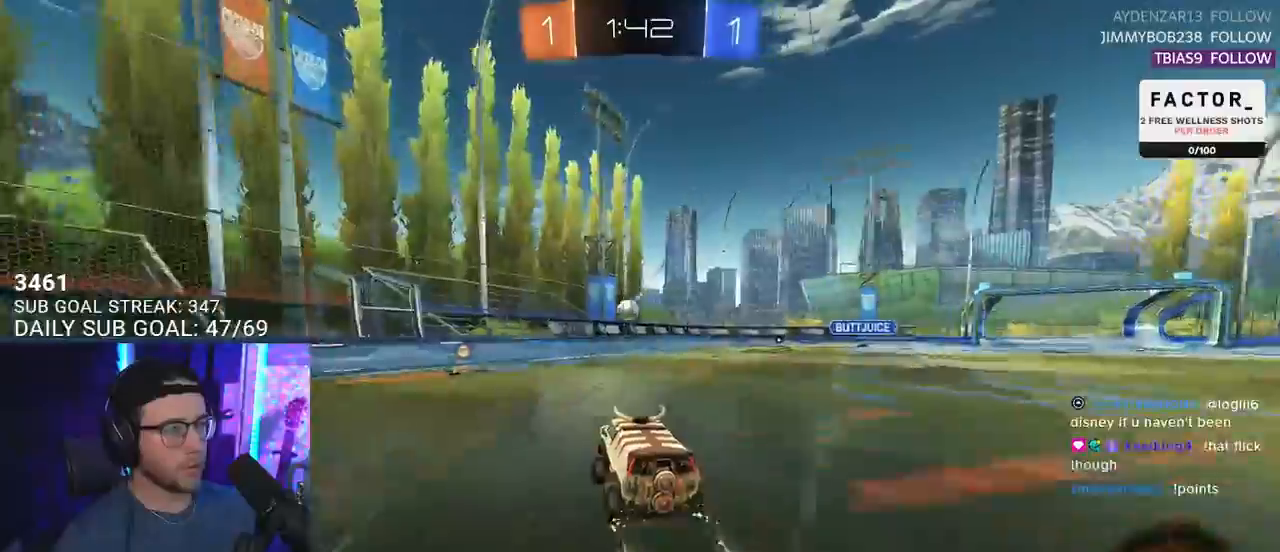
{"buttons": ["R2"], "left_stick": "left", "right_stick": "center", "events": [[183, "left_stick", "left"], [233, "SQUARE", "down"], [367, "SQUARE", "up"]]}
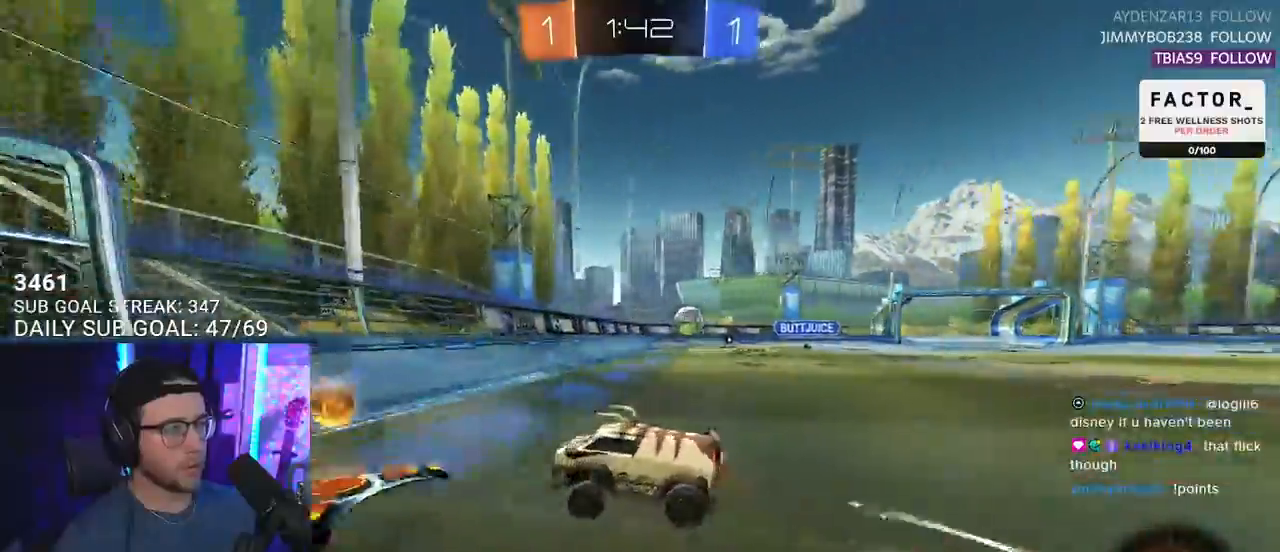
{"buttons": ["R2"], "left_stick": "center", "right_stick": "center", "events": [[450, "left_stick", "center"]]}
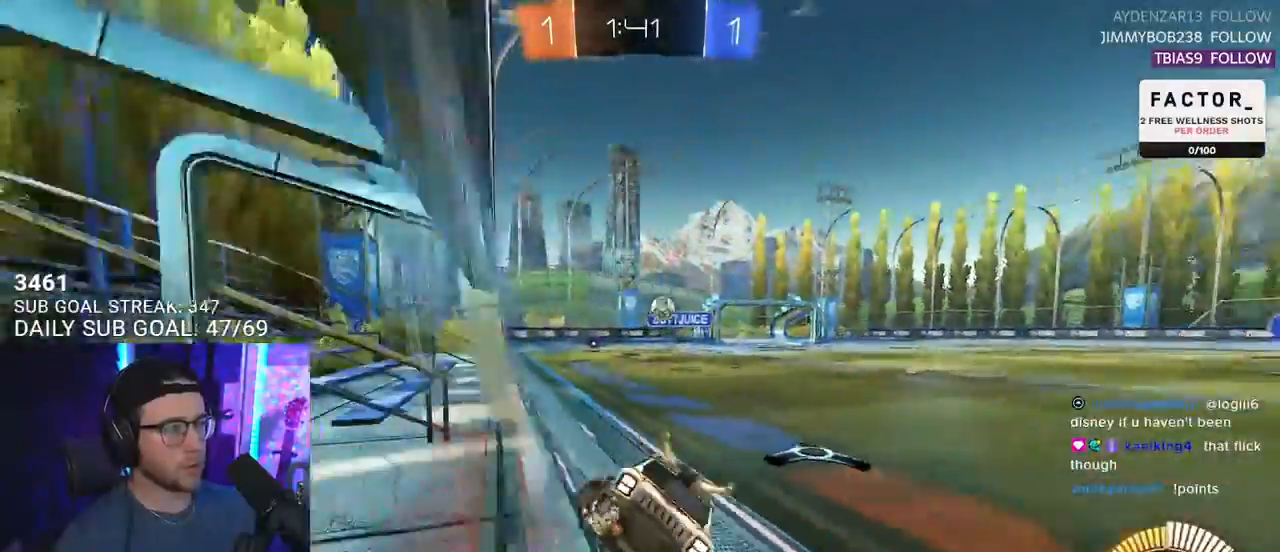
{"buttons": ["R2"], "left_stick": "right", "right_stick": "center", "events": [[100, "left_stick", "left"], [367, "left_stick", "right"]]}
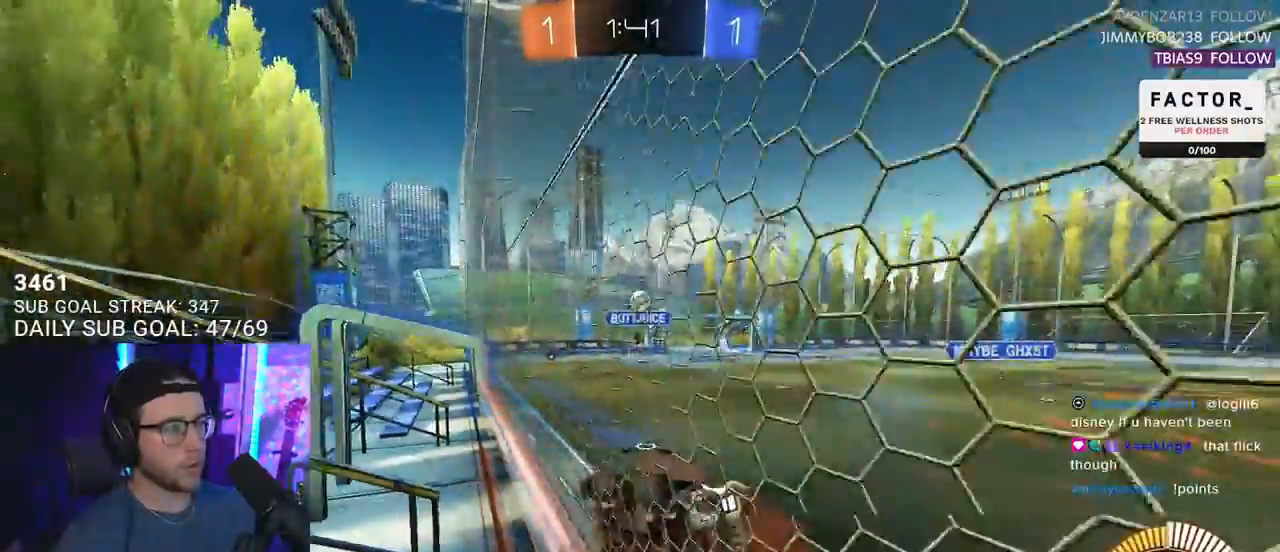
{"buttons": ["R2"], "left_stick": "right", "right_stick": "center", "events": []}
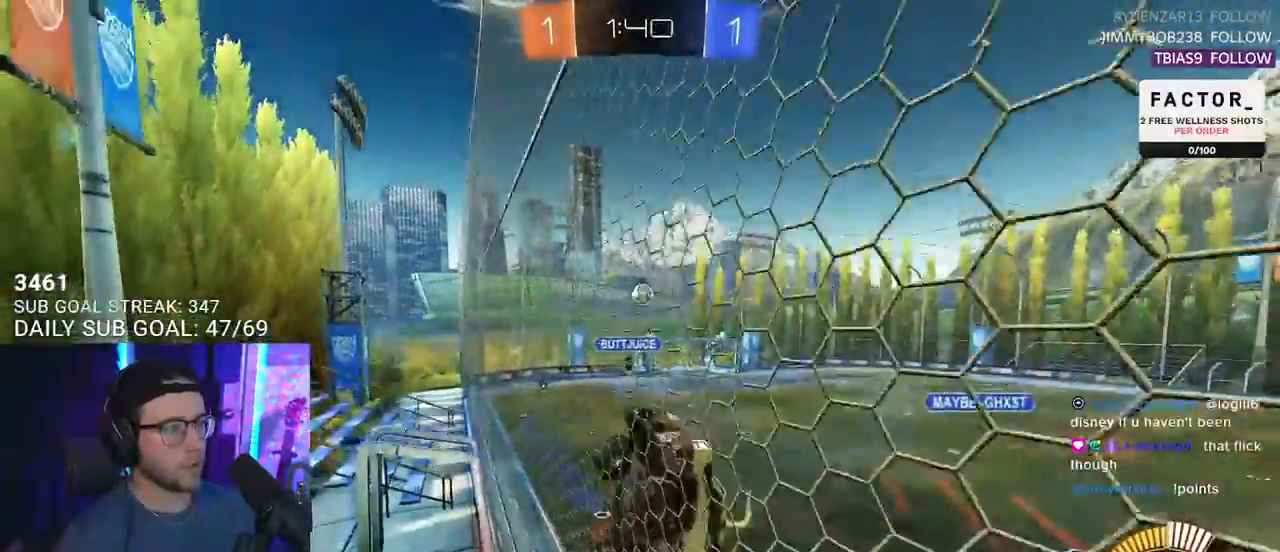
{"buttons": ["R2"], "left_stick": "center", "right_stick": "center", "events": [[100, "left_stick", "center"]]}
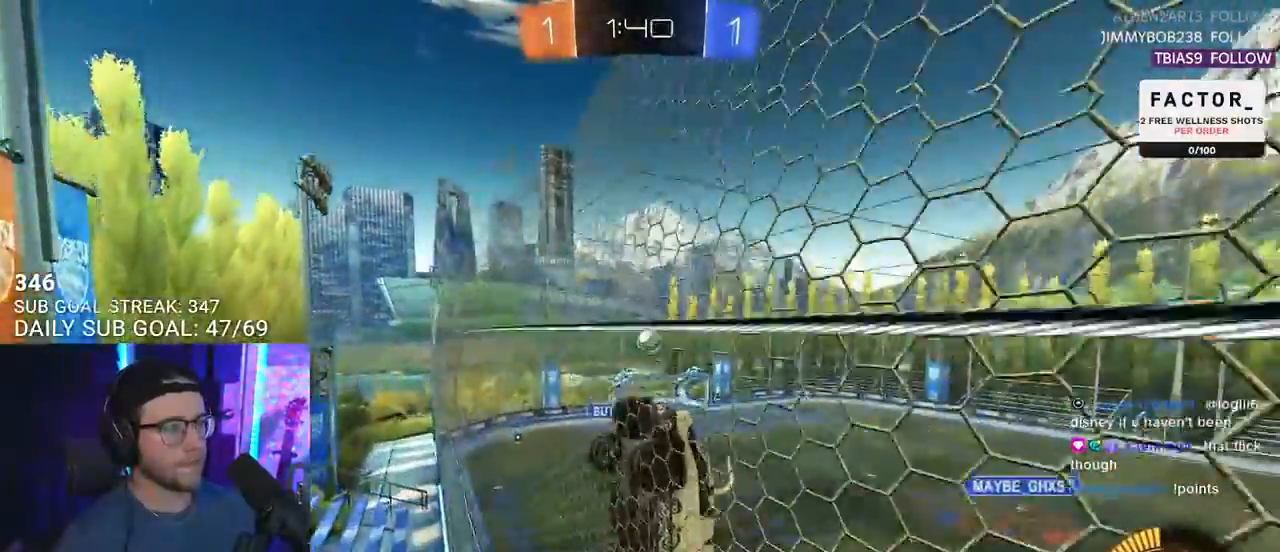
{"buttons": ["R2"], "left_stick": "right", "right_stick": "center", "events": [[233, "left_stick", "right"]]}
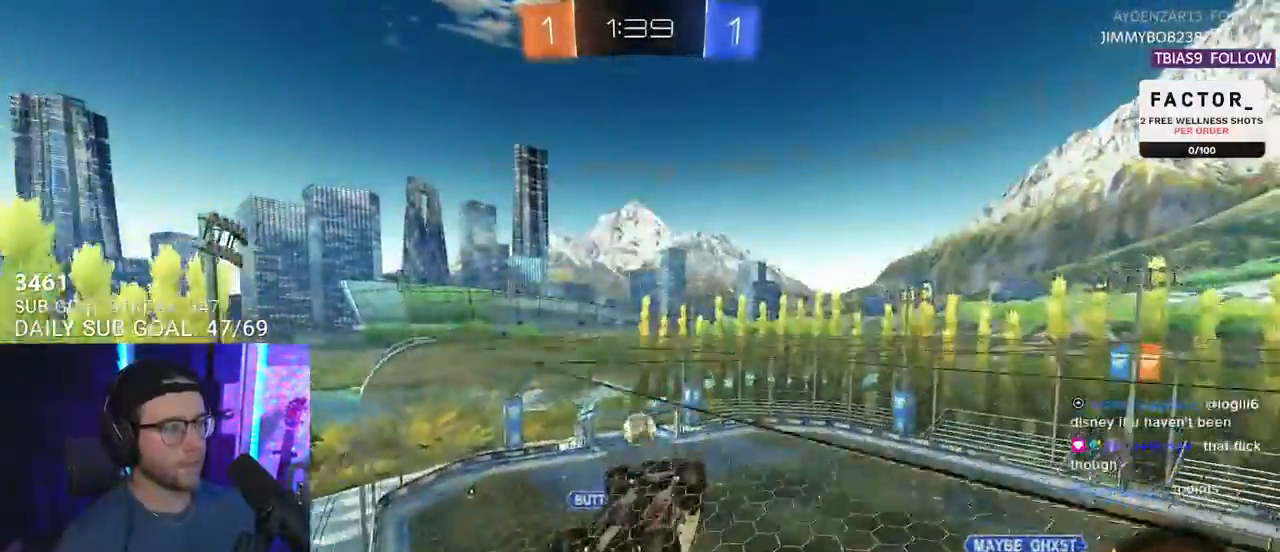
{"buttons": ["R2"], "left_stick": "up-right", "right_stick": "center", "events": [[133, "left_stick", "down-left"], [150, "CROSS", "down"], [333, "left_stick", "center"], [450, "CROSS", "up"], [483, "left_stick", "up-right"]]}
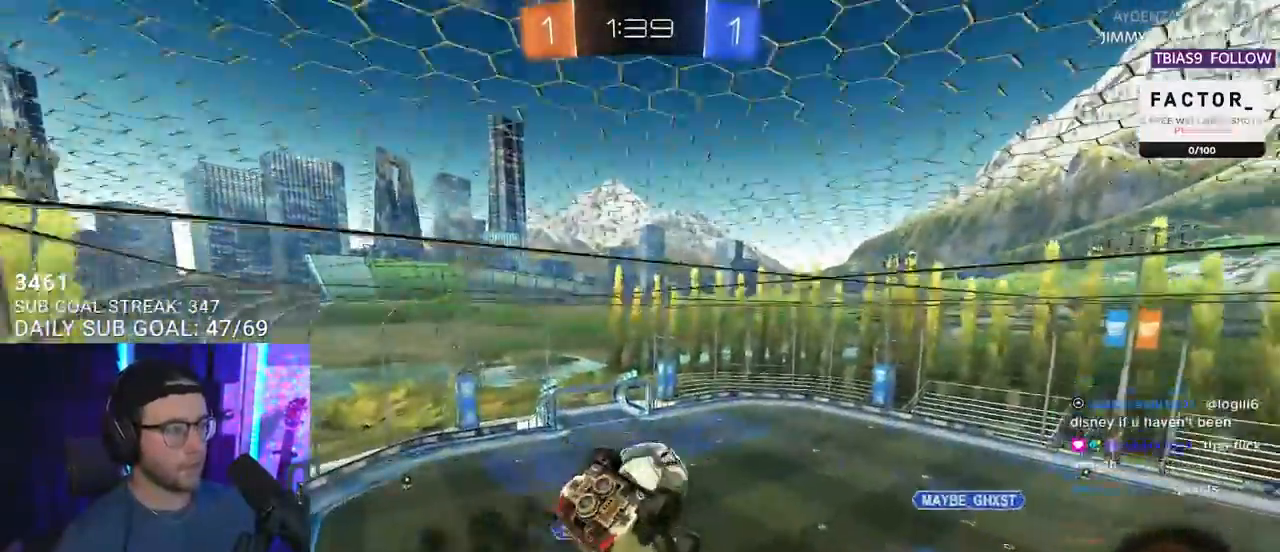
{"buttons": ["SQUARE", "R2", "L3"], "left_stick": "down", "right_stick": "center", "events": [[150, "CROSS", "down"], [183, "SQUARE", "down"], [200, "L3", "down"], [250, "left_stick", "down-right"], [300, "CROSS", "up"], [300, "left_stick", "down"]]}
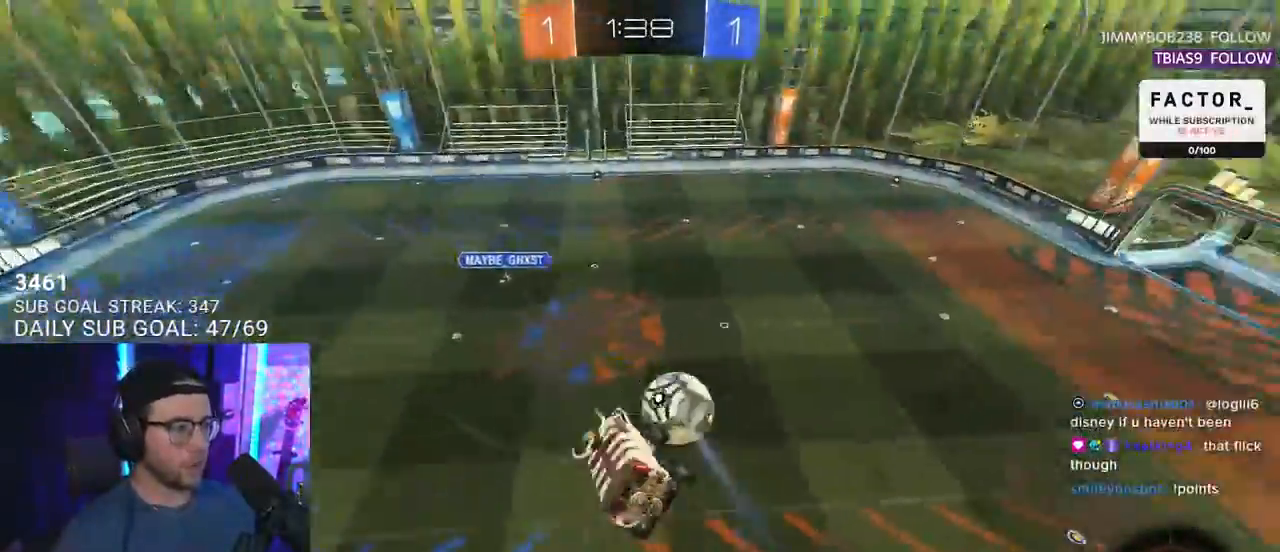
{"buttons": ["R2", "L3"], "left_stick": "down-left", "right_stick": "center", "events": [[33, "SQUARE", "up"], [500, "left_stick", "down-left"]]}
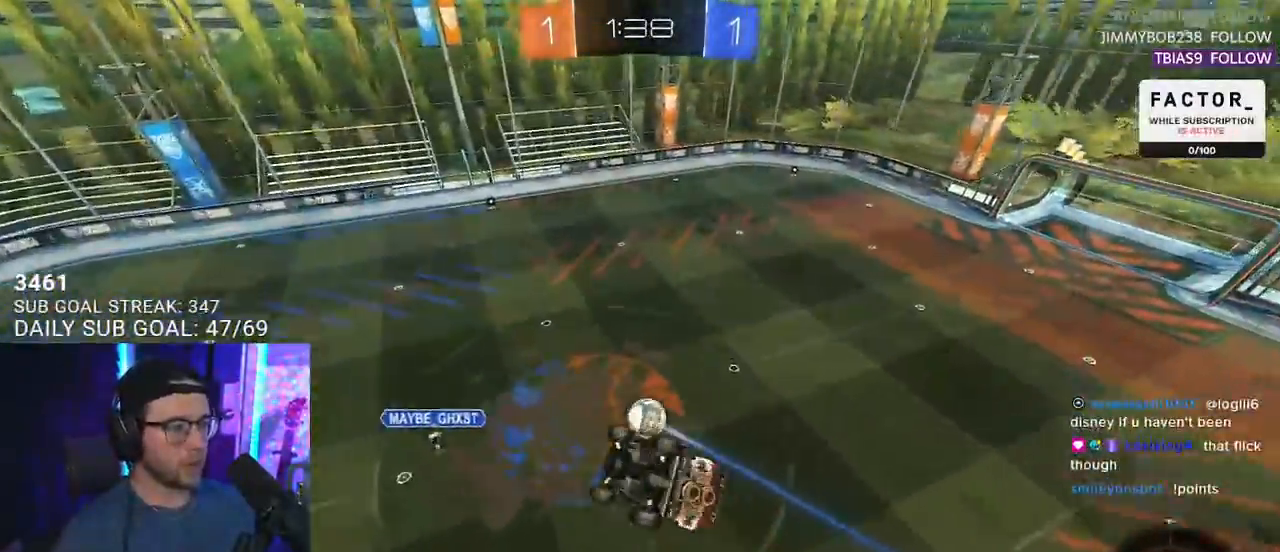
{"buttons": ["R2", "L3"], "left_stick": "down", "right_stick": "center", "events": [[83, "L3", "up"], [350, "L3", "down"], [350, "left_stick", "up-left"], [500, "left_stick", "down"]]}
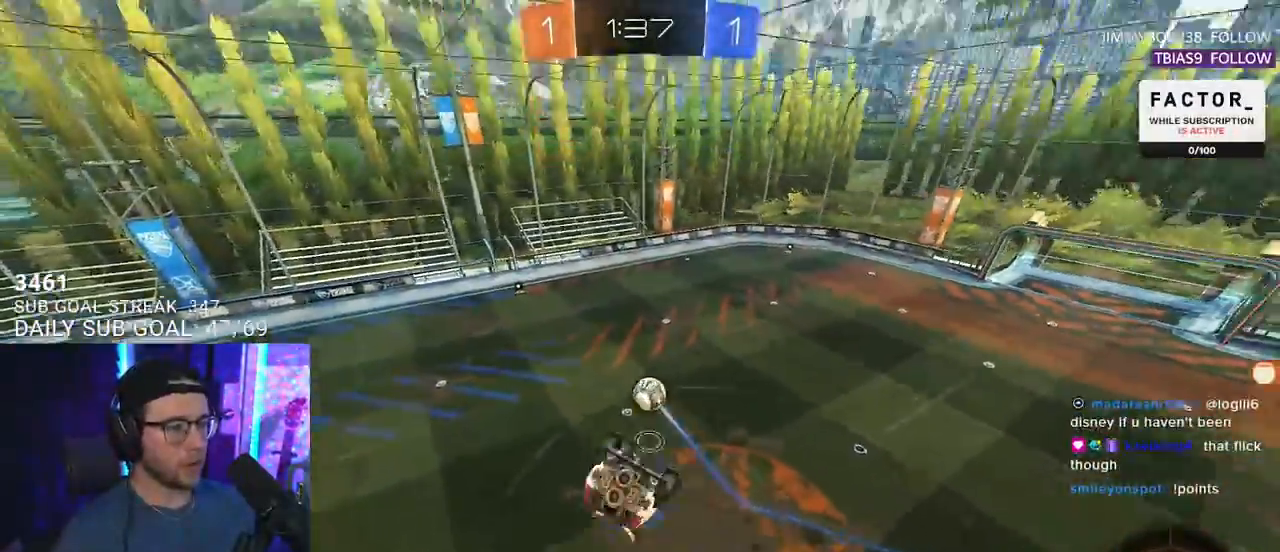
{"buttons": ["R2"], "left_stick": "center", "right_stick": "center", "events": [[233, "L3", "up"], [267, "TRIANGLE", "down"], [333, "left_stick", "center"], [367, "TRIANGLE", "up"]]}
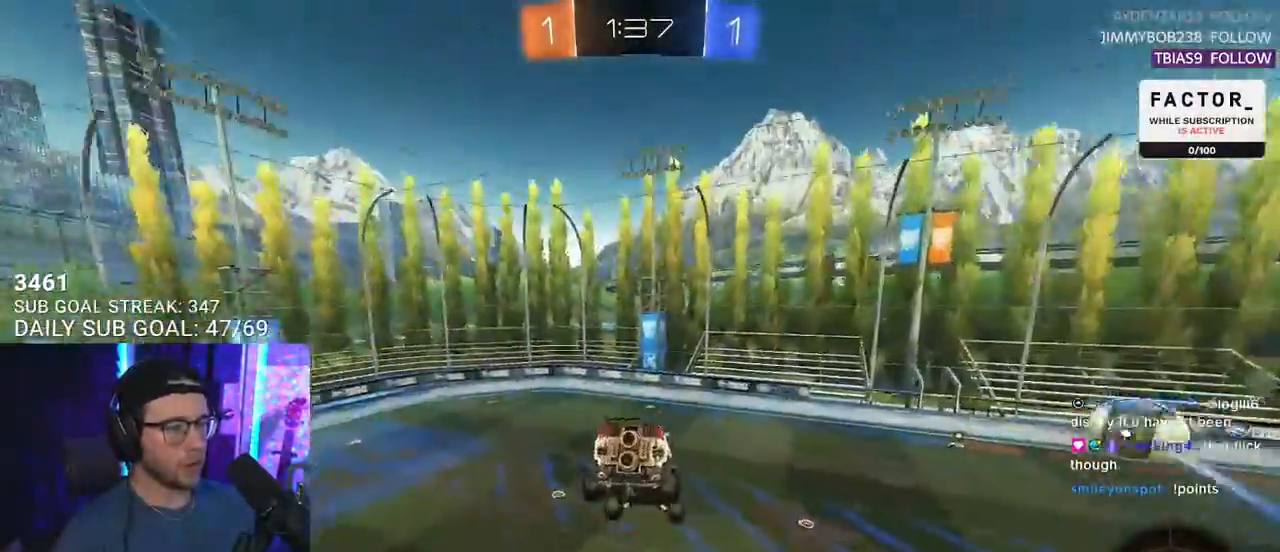
{"buttons": ["R2"], "left_stick": "up-right", "right_stick": "center", "events": [[300, "L2", "down"], [300, "left_stick", "down-left"], [400, "L2", "up"], [433, "left_stick", "up-right"]]}
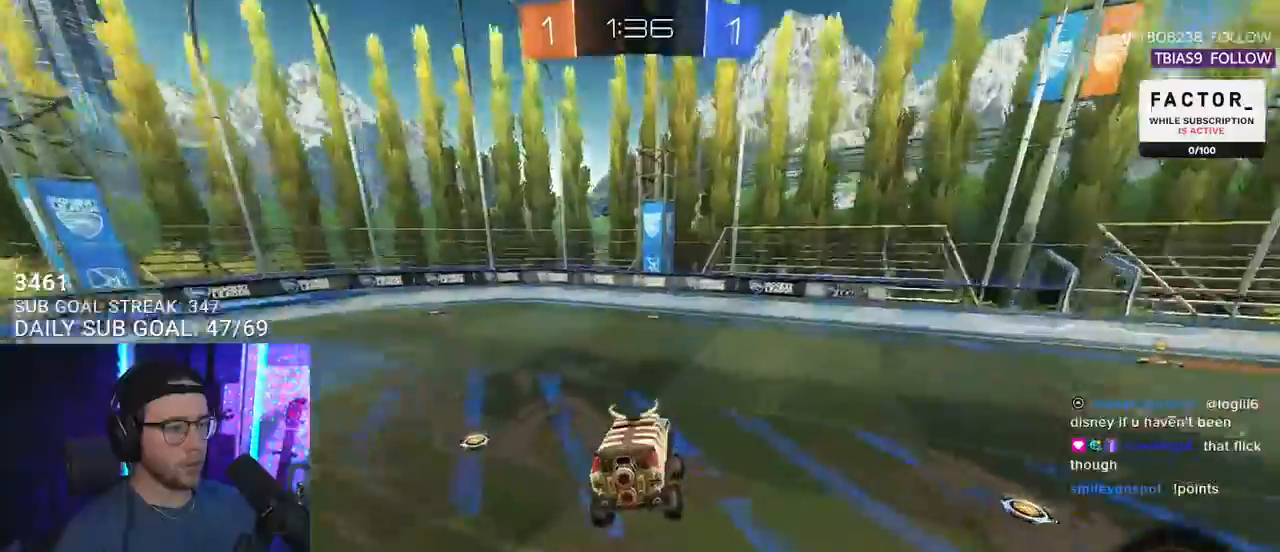
{"buttons": ["R2"], "left_stick": "up-right", "right_stick": "center", "events": [[67, "SQUARE", "down"], [133, "SQUARE", "up"]]}
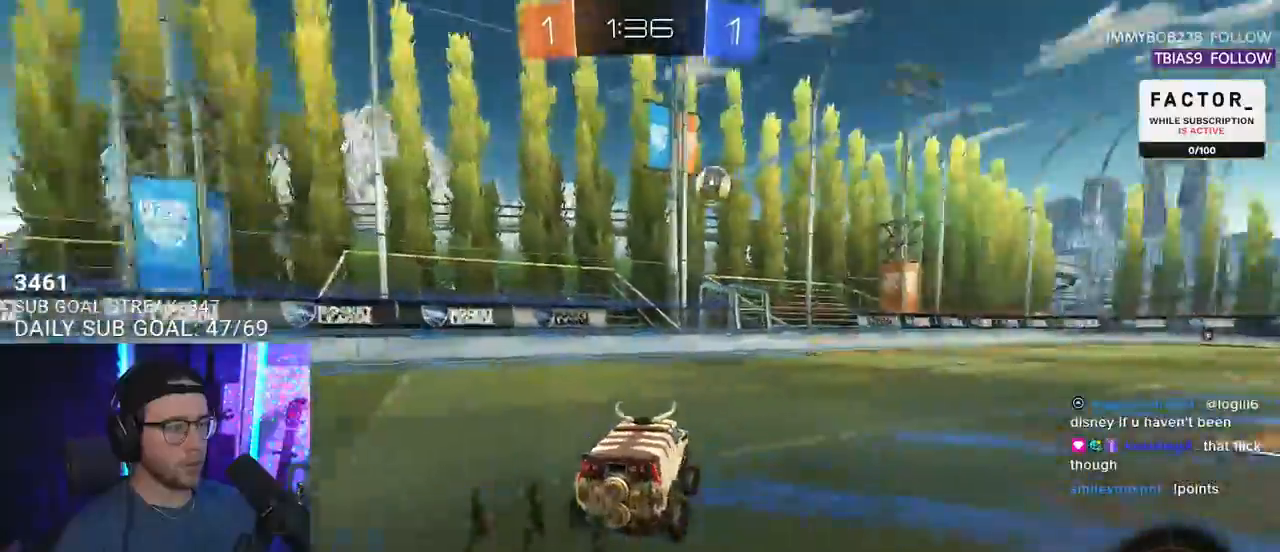
{"buttons": ["TRIANGLE", "R2"], "left_stick": "down-left", "right_stick": "center", "events": [[183, "CROSS", "down"], [267, "L2", "down"], [267, "left_stick", "up"], [283, "CROSS", "up"], [333, "CROSS", "down"], [383, "CROSS", "up"], [383, "L2", "up"], [383, "SQUARE", "down"], [383, "TRIANGLE", "down"], [383, "left_stick", "down-left"], [400, "SQUARE", "up"]]}
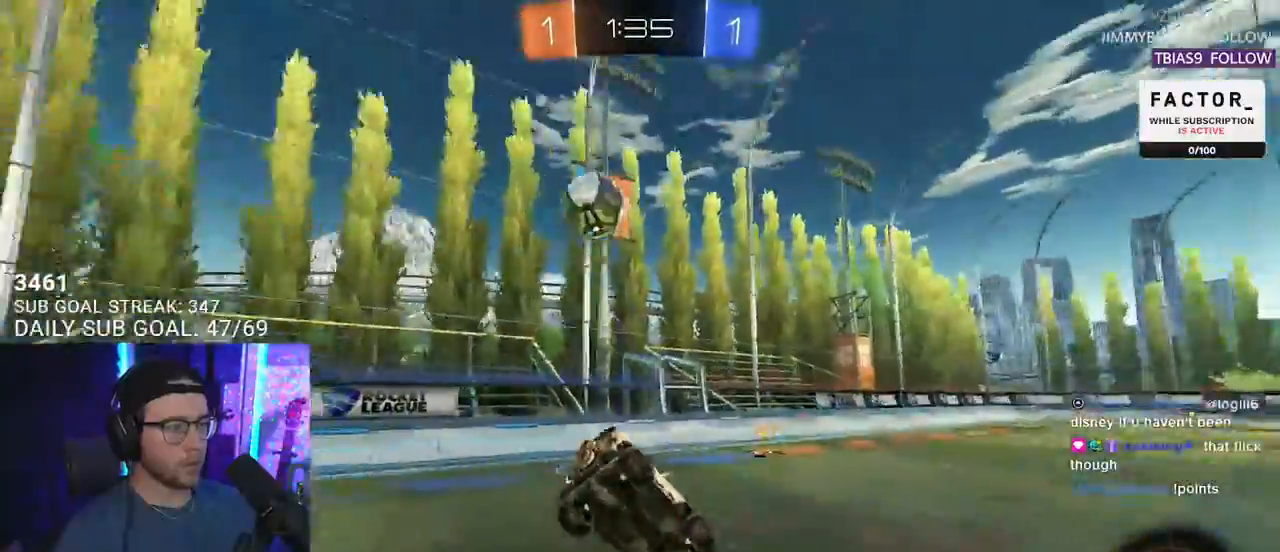
{"buttons": ["L2", "R2"], "left_stick": "down-left", "right_stick": "center", "events": [[17, "L2", "down"], [33, "TRIANGLE", "up"]]}
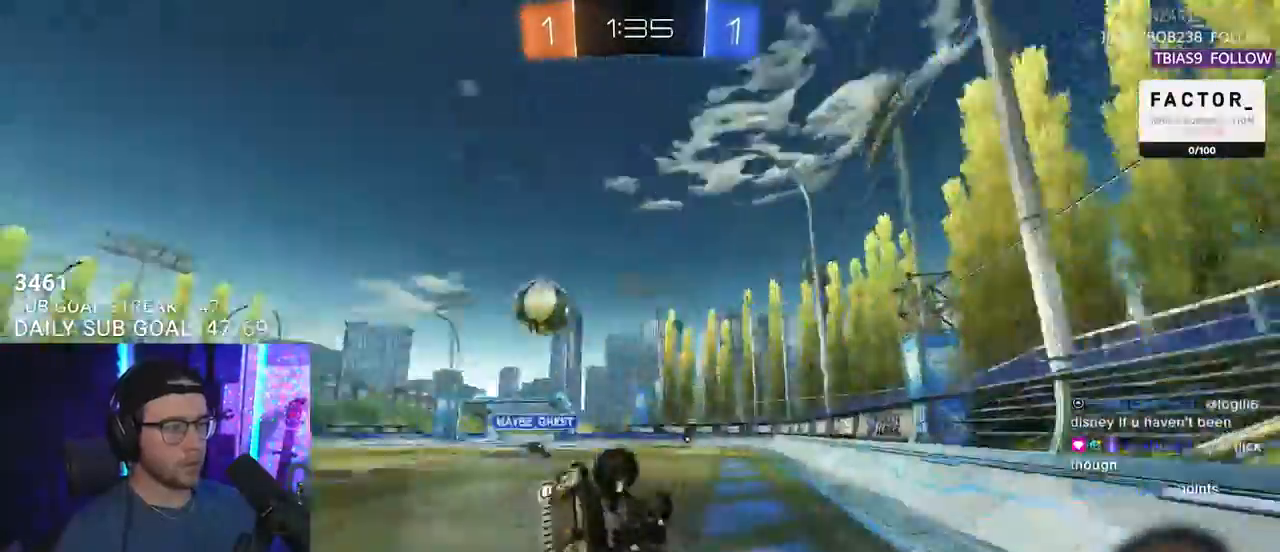
{"buttons": ["R2"], "left_stick": "up-right", "right_stick": "center", "events": [[117, "L2", "up"], [133, "left_stick", "up-right"]]}
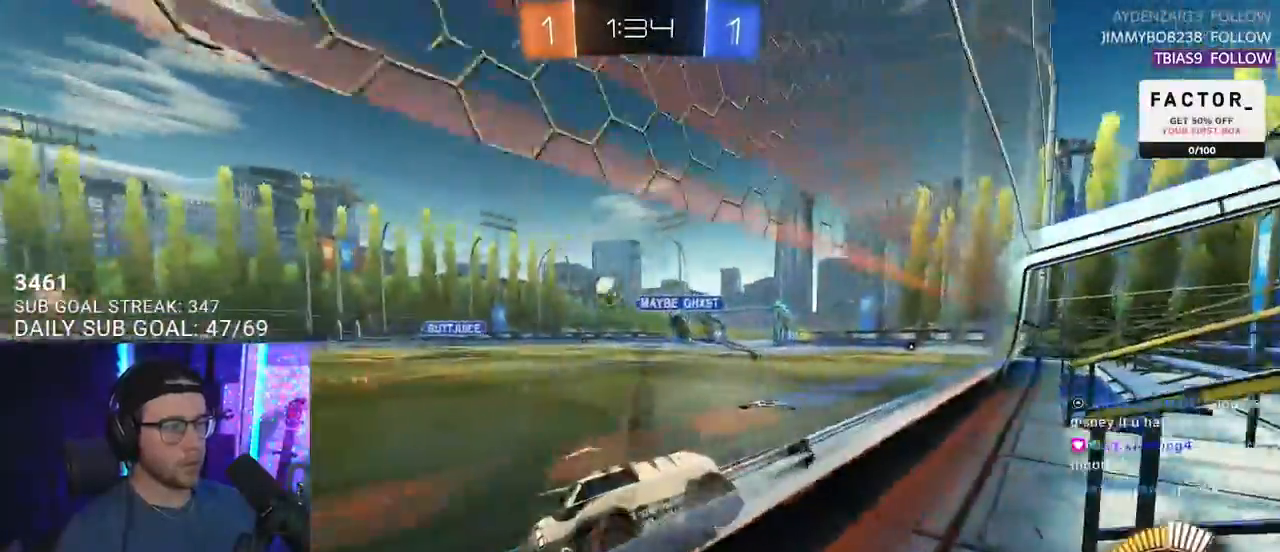
{"buttons": ["R2"], "left_stick": "center", "right_stick": "center", "events": [[400, "left_stick", "center"]]}
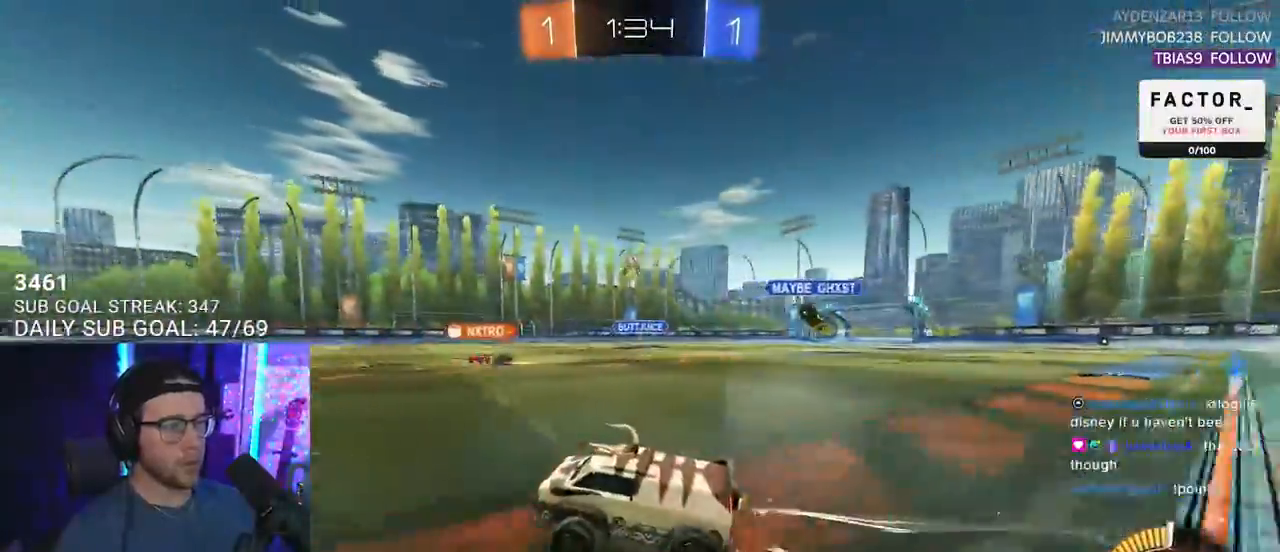
{"buttons": ["R2"], "left_stick": "center", "right_stick": "center", "events": [[167, "TRIANGLE", "down"], [267, "TRIANGLE", "up"]]}
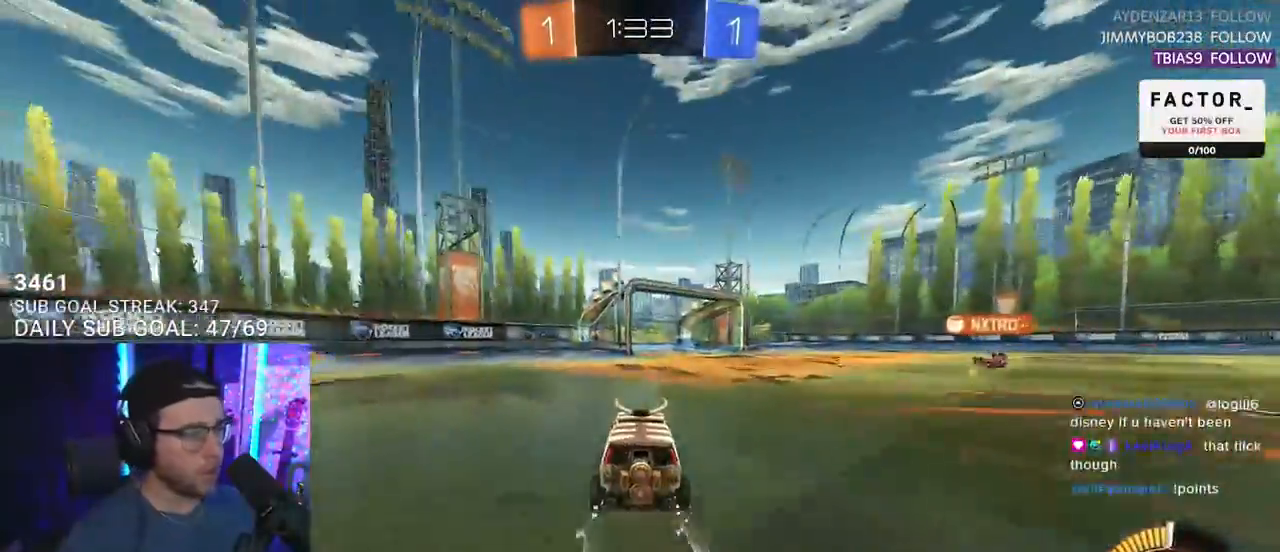
{"buttons": ["TRIANGLE", "R2"], "left_stick": "down-left", "right_stick": "center", "events": [[183, "left_stick", "right"], [283, "left_stick", "center"], [483, "left_stick", "down-left"], [500, "TRIANGLE", "down"]]}
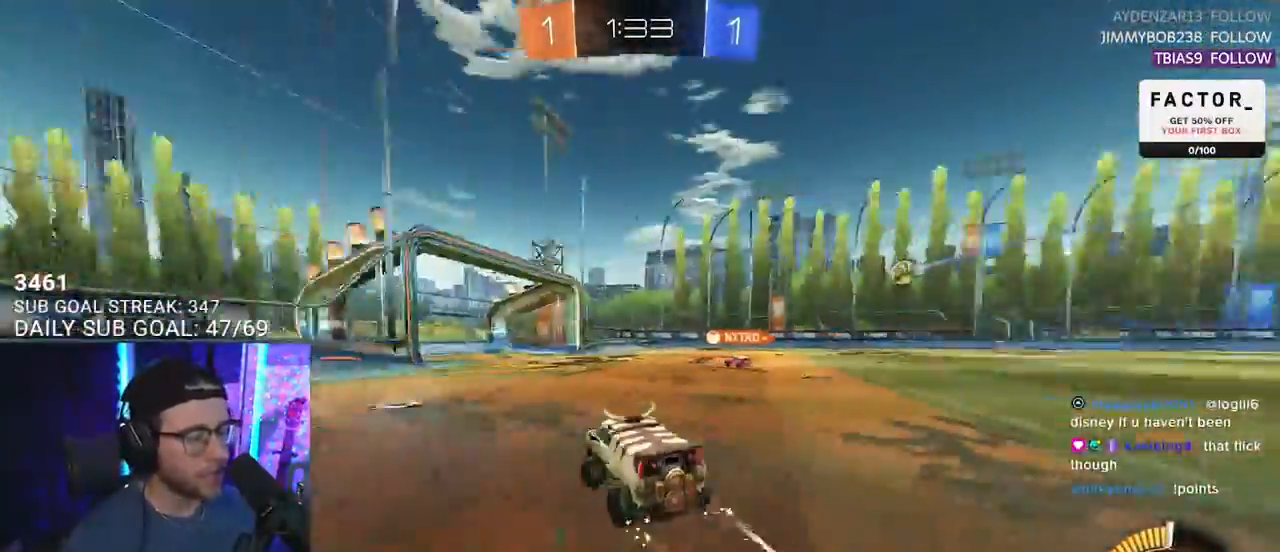
{"buttons": ["R2"], "left_stick": "right", "right_stick": "center", "events": [[100, "TRIANGLE", "up"], [183, "left_stick", "center"], [283, "left_stick", "right"]]}
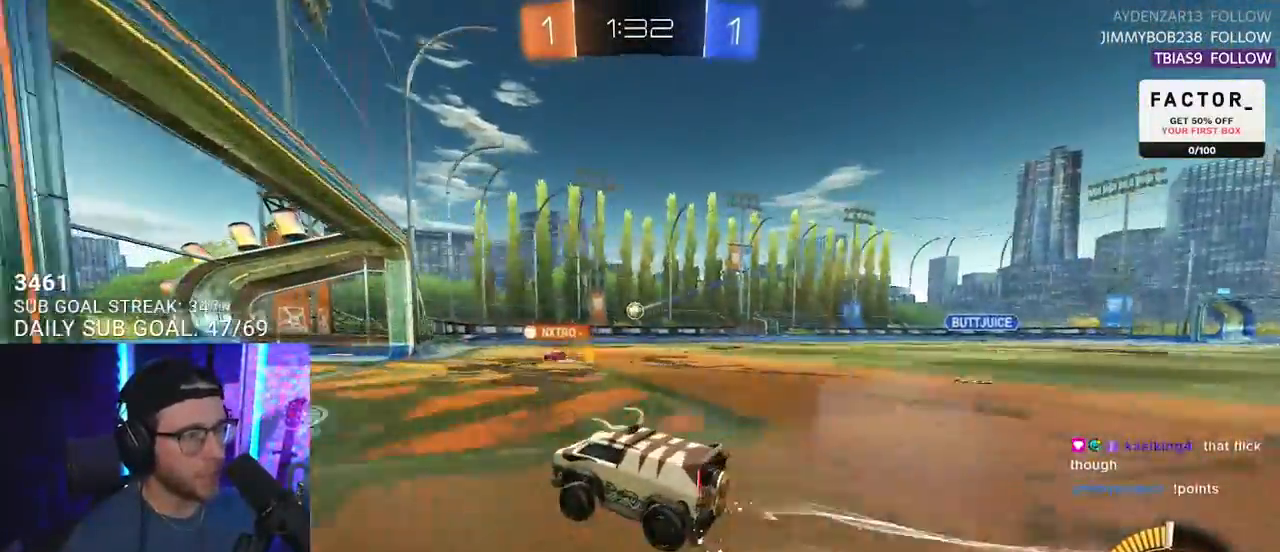
{"buttons": ["R2"], "left_stick": "left", "right_stick": "center", "events": [[83, "left_stick", "center"], [117, "R2", "up"], [150, "L2", "down"], [283, "R2", "down"], [367, "L2", "up"], [400, "left_stick", "left"]]}
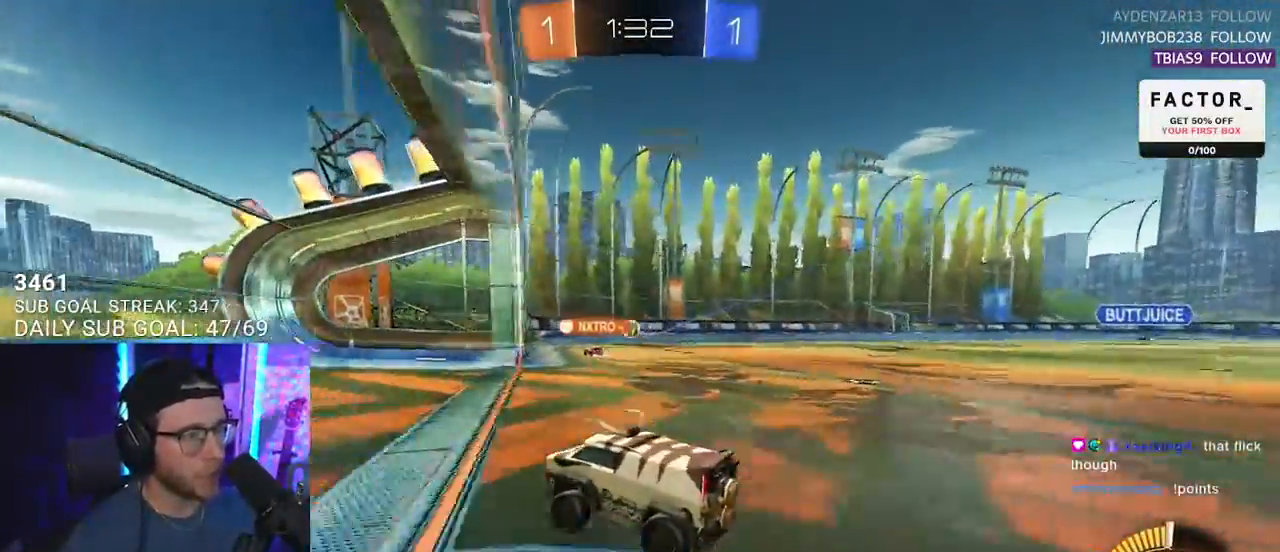
{"buttons": ["SQUARE", "R2"], "left_stick": "right", "right_stick": "center", "events": [[200, "left_stick", "right"], [300, "SQUARE", "down"]]}
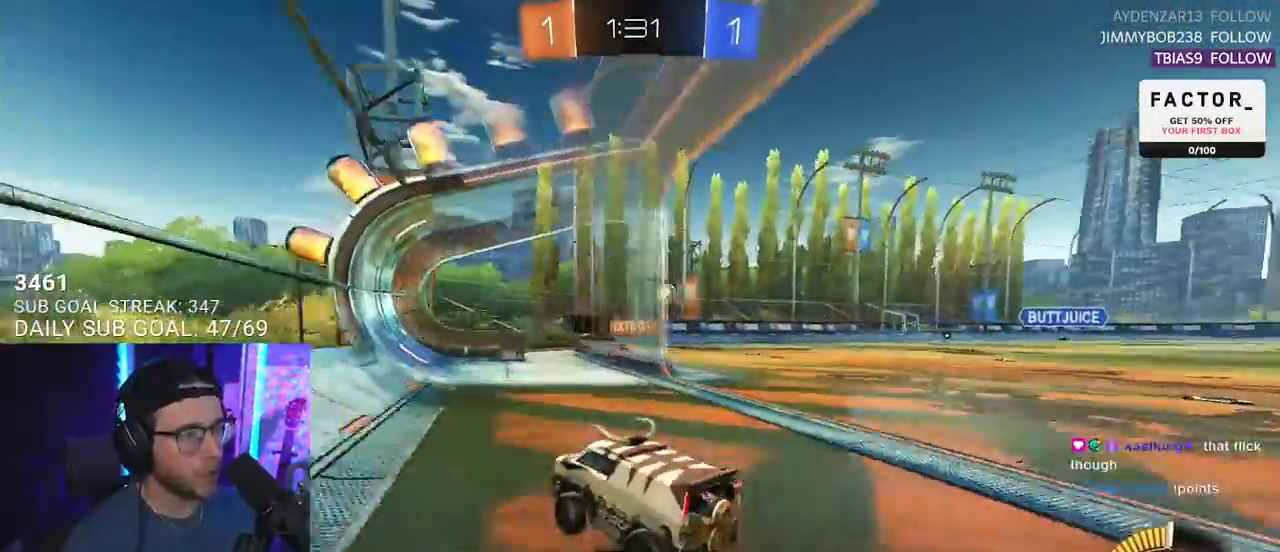
{"buttons": ["L2"], "left_stick": "down-left", "right_stick": "center", "events": [[167, "SQUARE", "up"], [317, "L2", "down"], [317, "R2", "up"], [317, "left_stick", "down-left"]]}
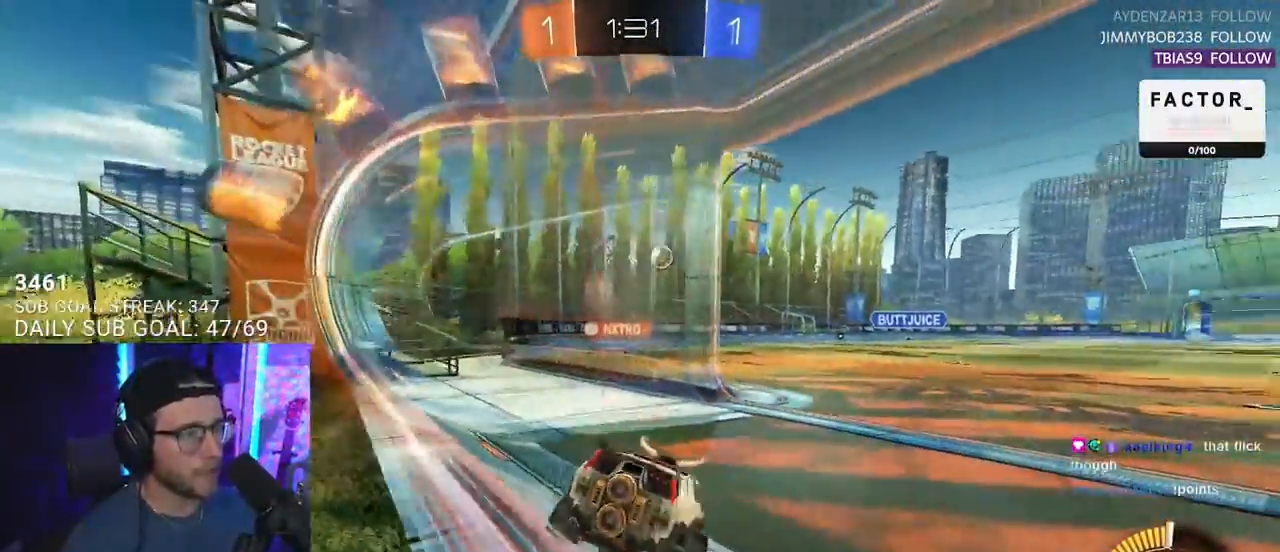
{"buttons": ["R2"], "left_stick": "center", "right_stick": "center", "events": [[267, "R2", "down"], [283, "left_stick", "center"], [333, "L2", "up"]]}
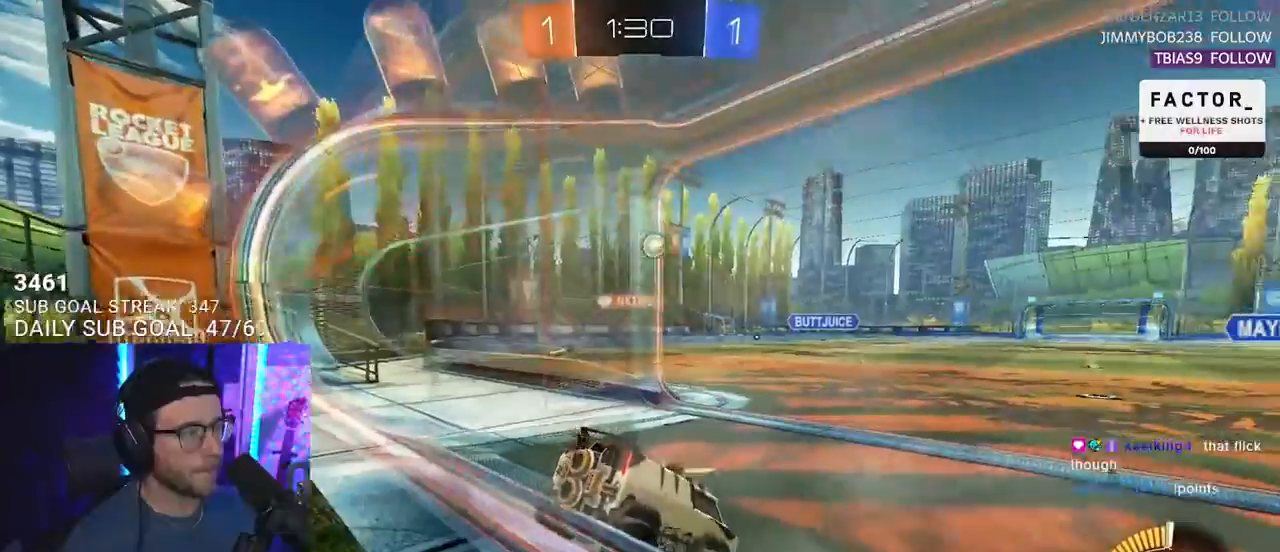
{"buttons": ["R2"], "left_stick": "center", "right_stick": "center", "events": []}
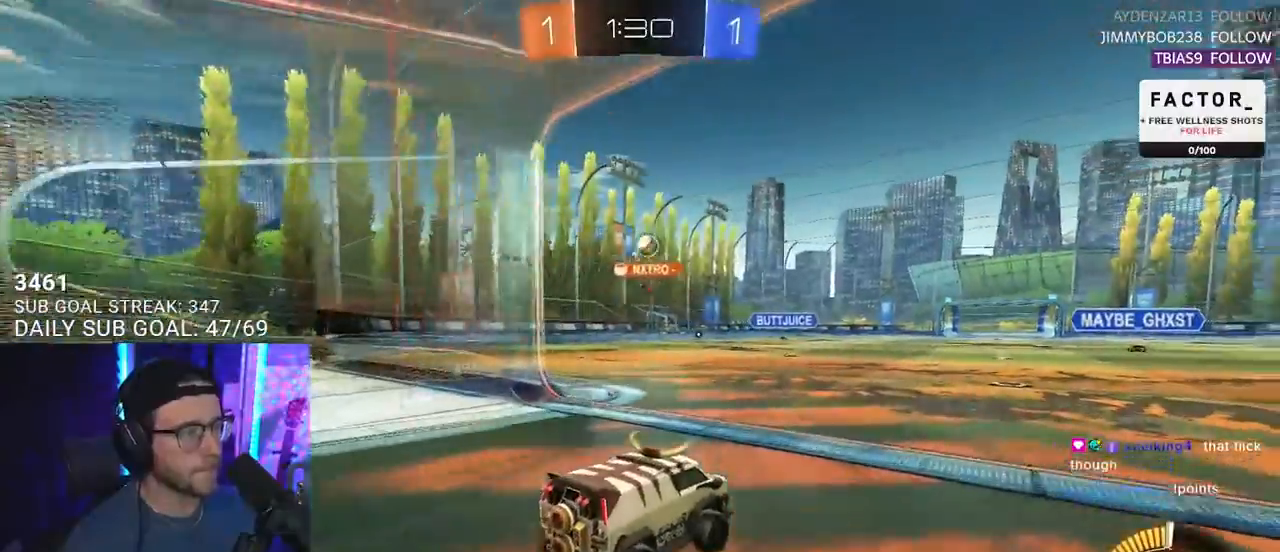
{"buttons": ["R2"], "left_stick": "left", "right_stick": "center", "events": [[467, "left_stick", "left"]]}